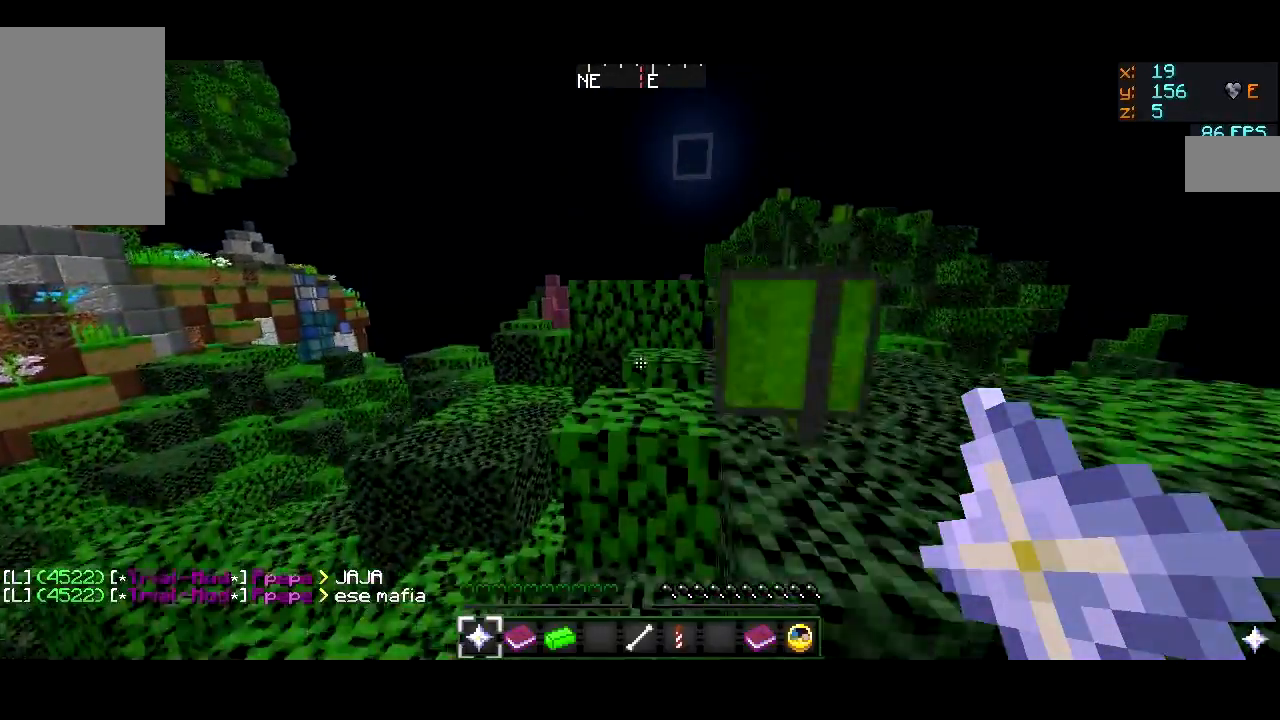
Gameplay with keyboard and mouse; each line is a JSON object with the keys and mouse buttons held at the frame after it. "events" lists presses ("down") and releases ("up") of "a", "d", "s", "w", "mouse_left" and "mouse_right" between this image and that frame as [ms after this image, input, new state], when the widget could be followed in between. "mouse_left", "mouse_right" = the "left", "right" buttons of the "mouse" list. No other keys are recorded. Fast repeated clicks can show as one long hold. Mouse movement is not recorded.
{"keys": ["w"], "mouse": [], "events": [[250, "w", "down"]]}
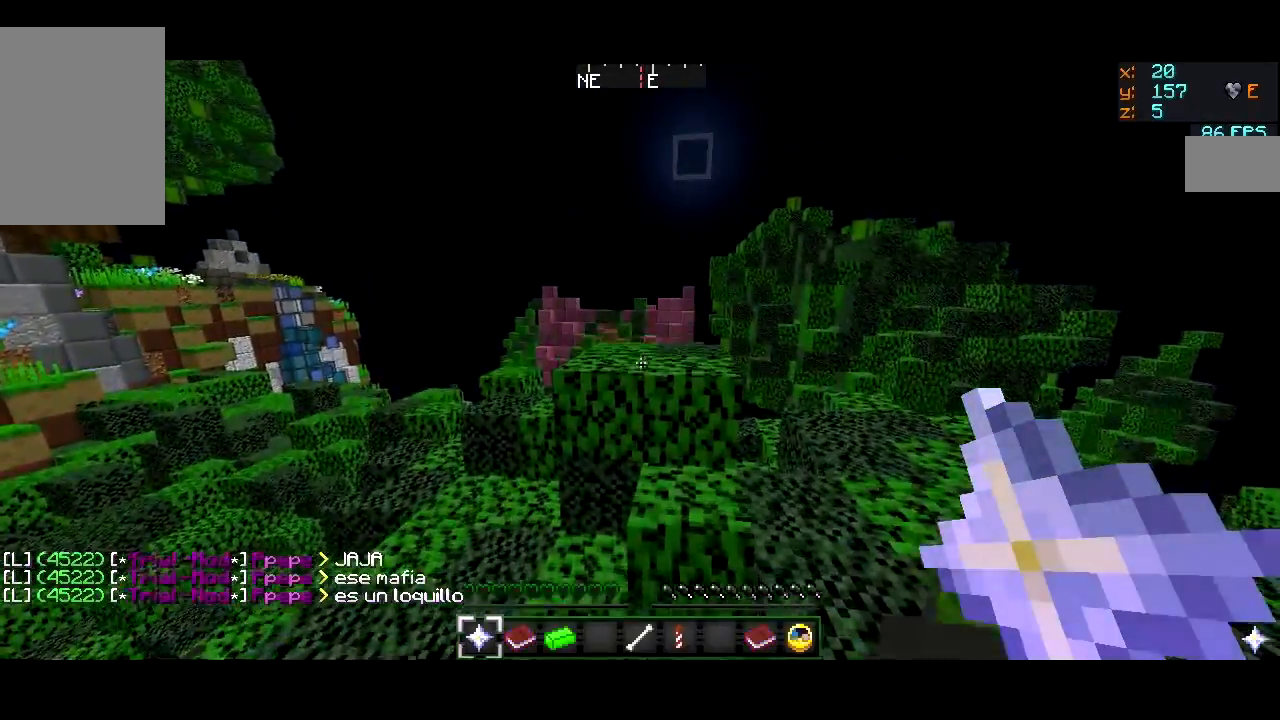
{"keys": ["a", "w"], "mouse": [], "events": [[500, "a", "down"]]}
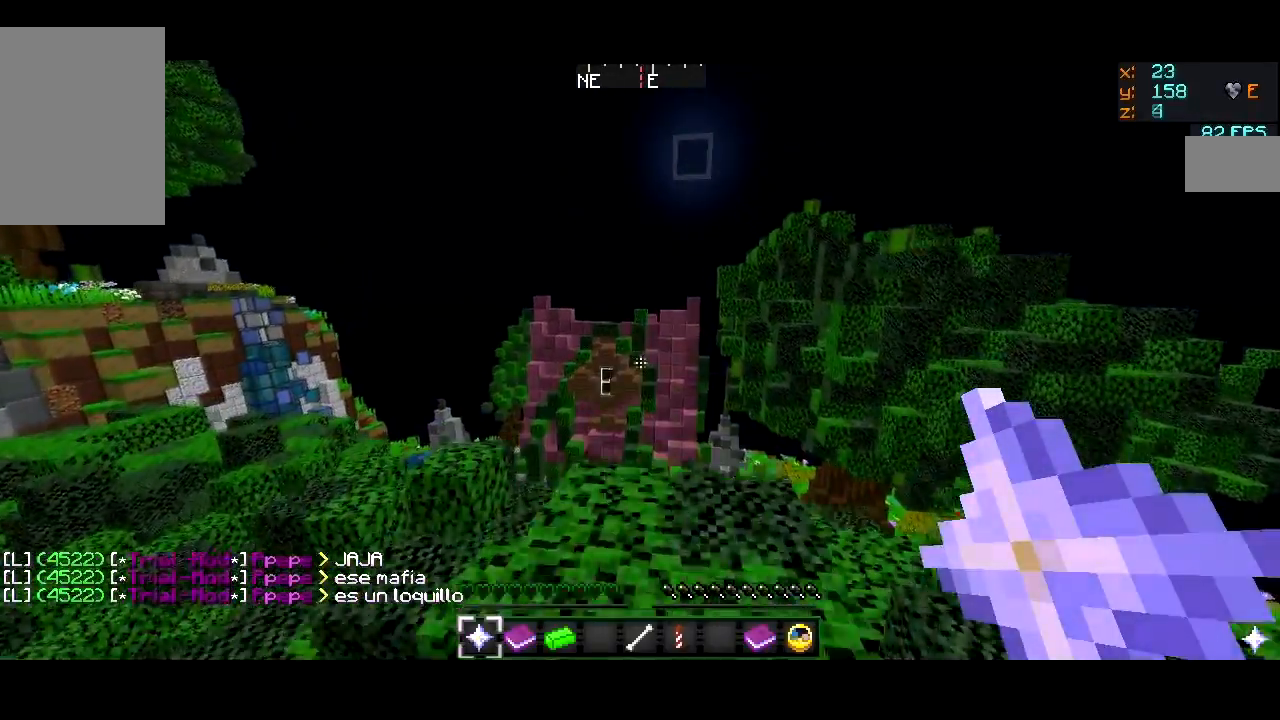
{"keys": ["a", "w"], "mouse": [], "events": []}
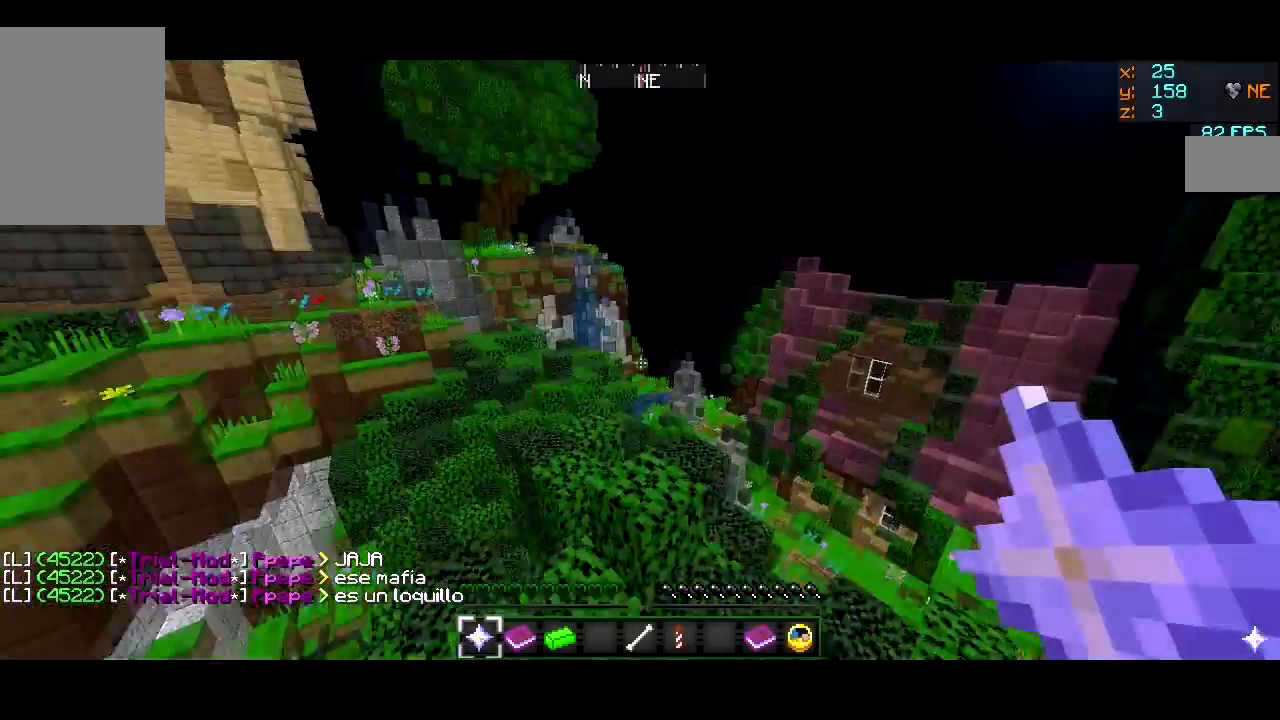
{"keys": ["w"], "mouse": [], "events": [[100, "a", "up"]]}
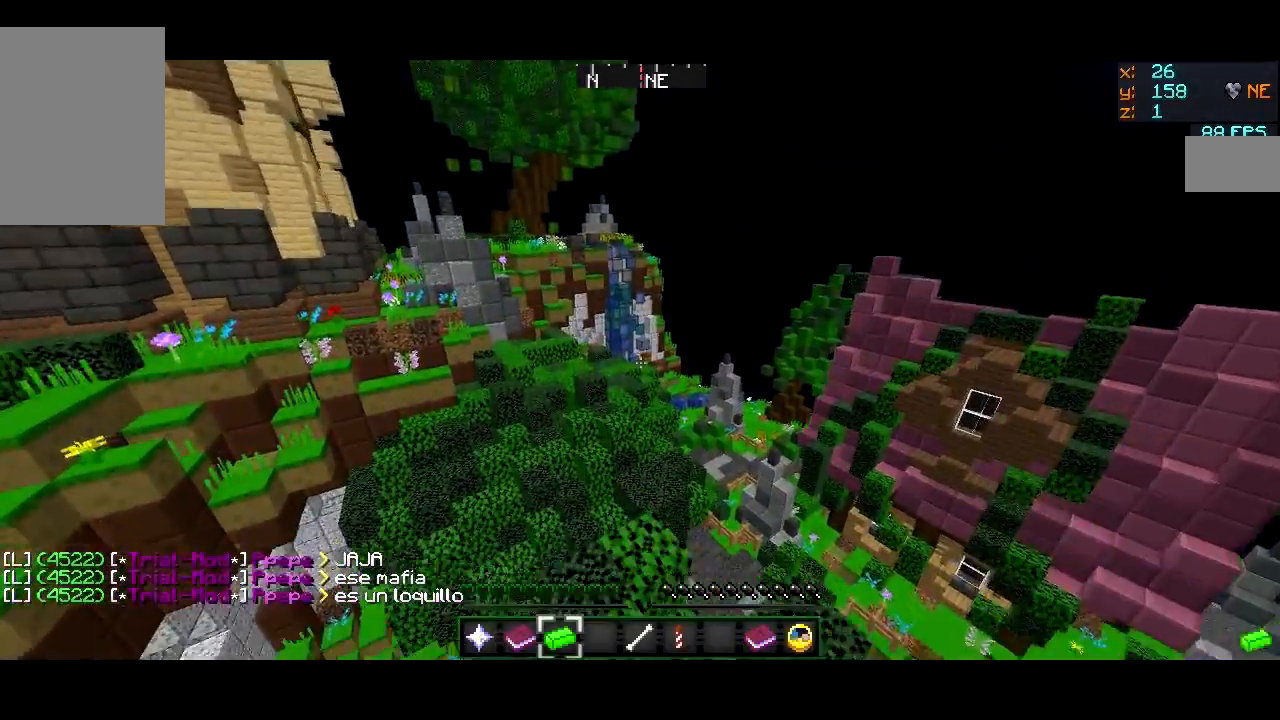
{"keys": [], "mouse": [], "events": [[267, "w", "up"]]}
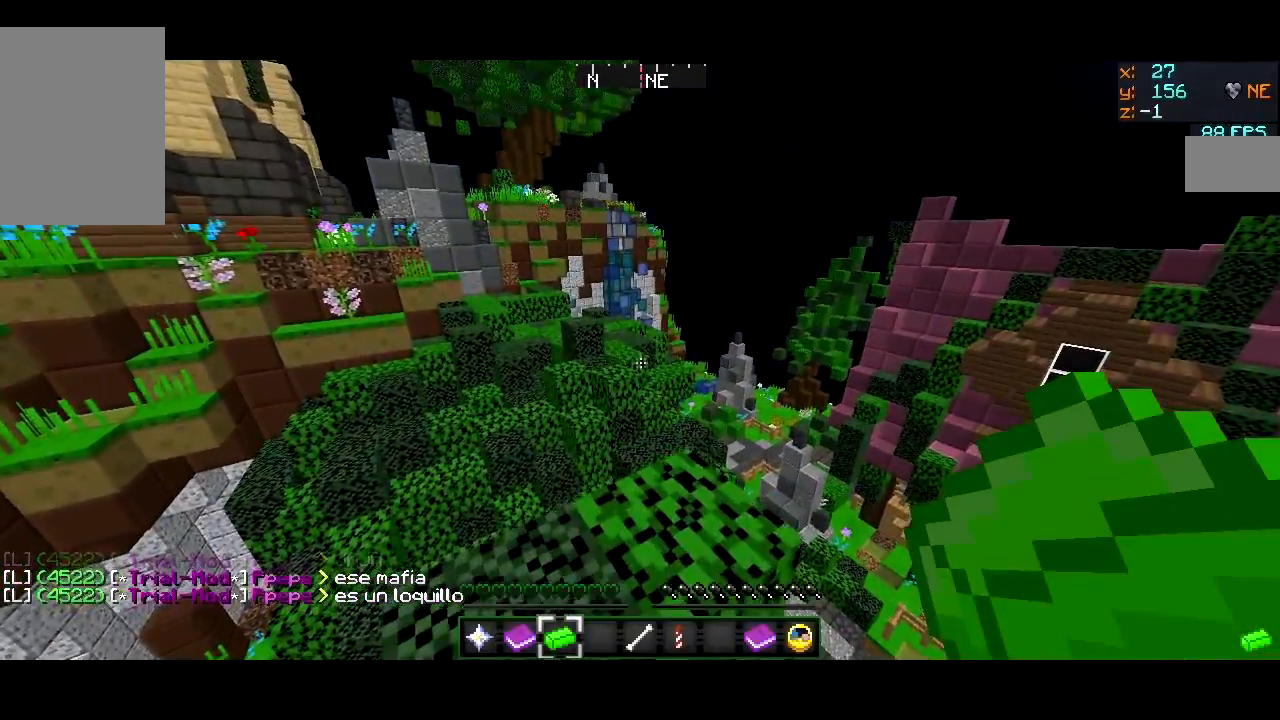
{"keys": ["w"], "mouse": [], "events": [[167, "w", "down"]]}
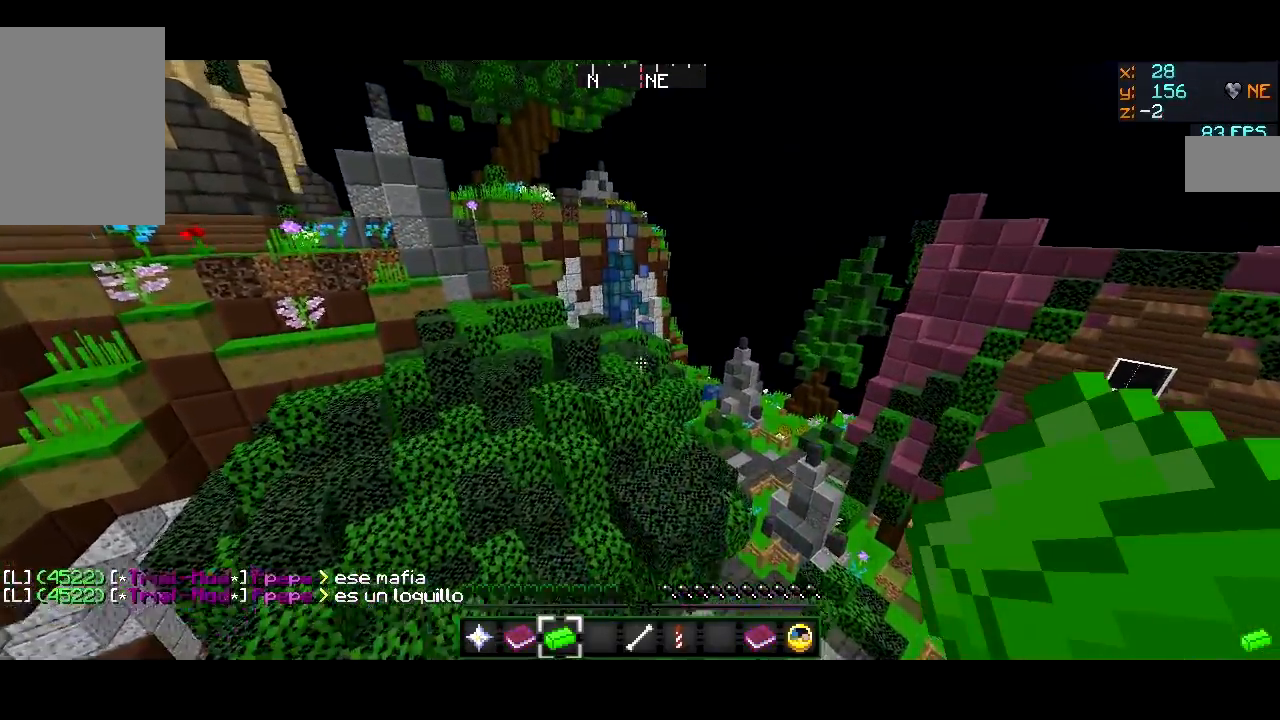
{"keys": ["w"], "mouse": [], "events": []}
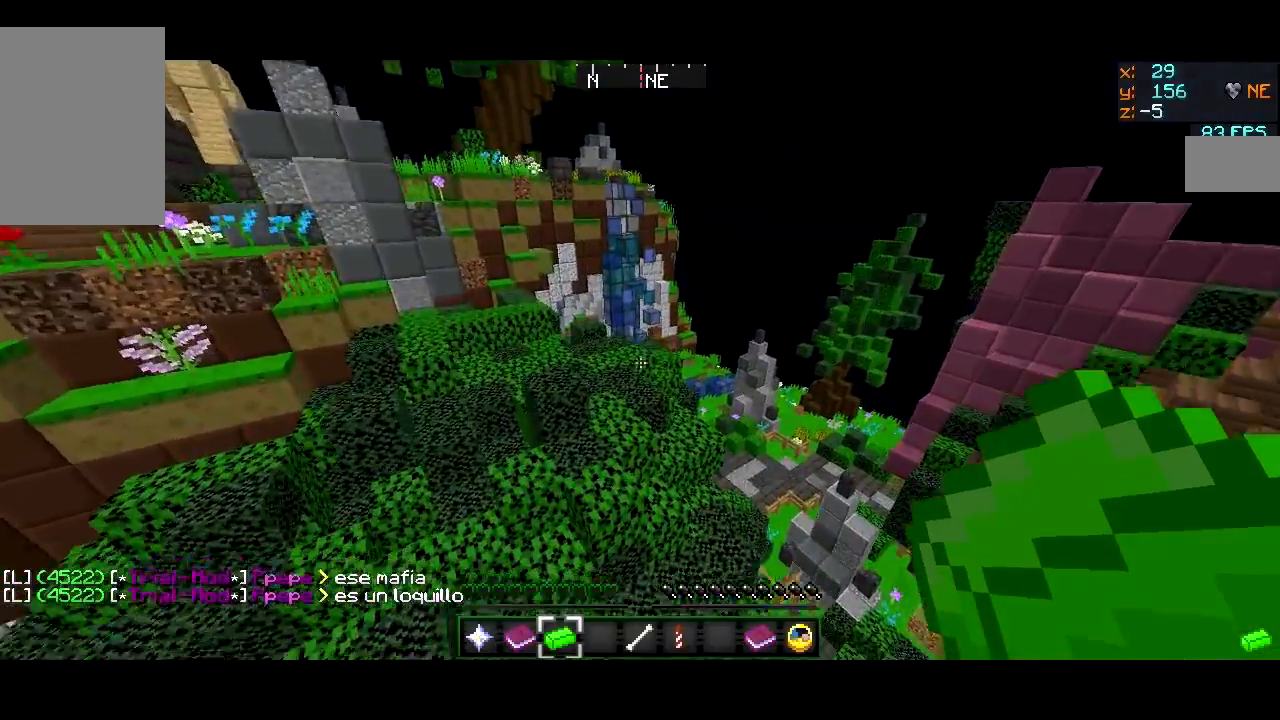
{"keys": ["d", "w"], "mouse": [], "events": [[367, "d", "down"]]}
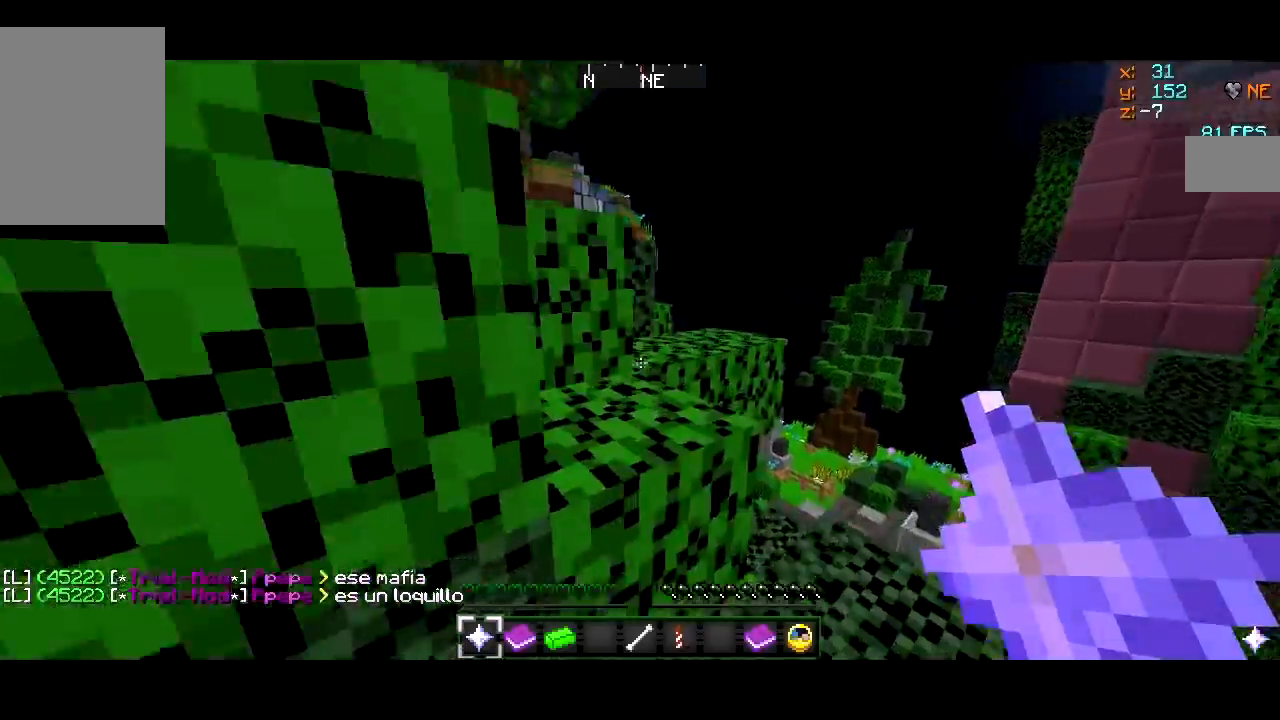
{"keys": ["a", "w"], "mouse": [], "events": [[67, "d", "up"], [100, "a", "down"], [367, "w", "up"], [451, "w", "down"]]}
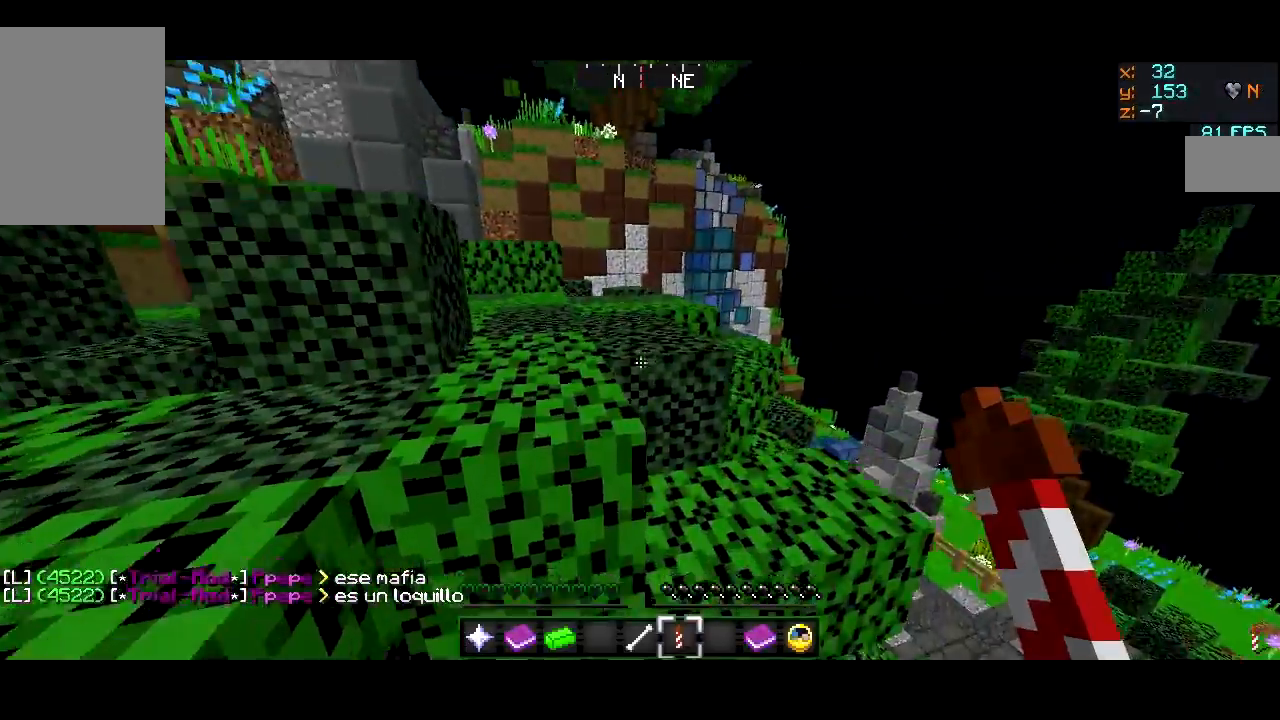
{"keys": ["a", "w"], "mouse": [], "events": [[17, "a", "up"], [417, "a", "down"]]}
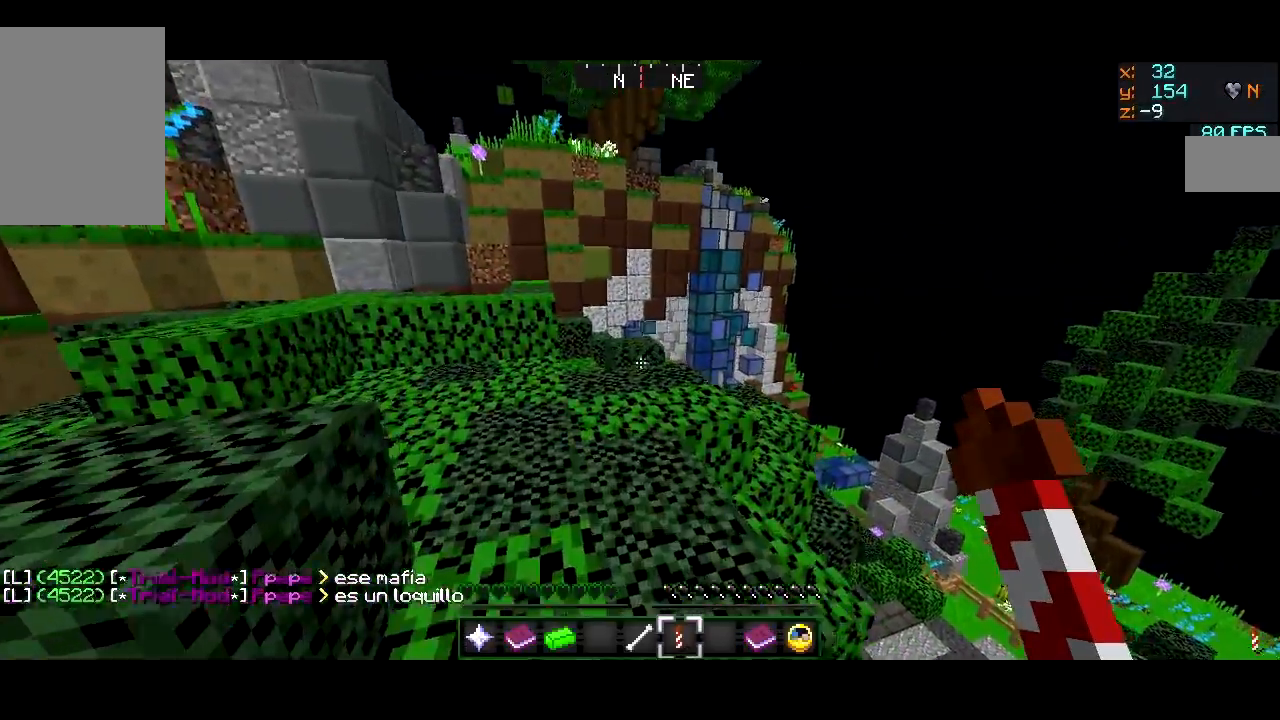
{"keys": ["a", "w"], "mouse": [], "events": [[17, "a", "up"], [151, "a", "down"]]}
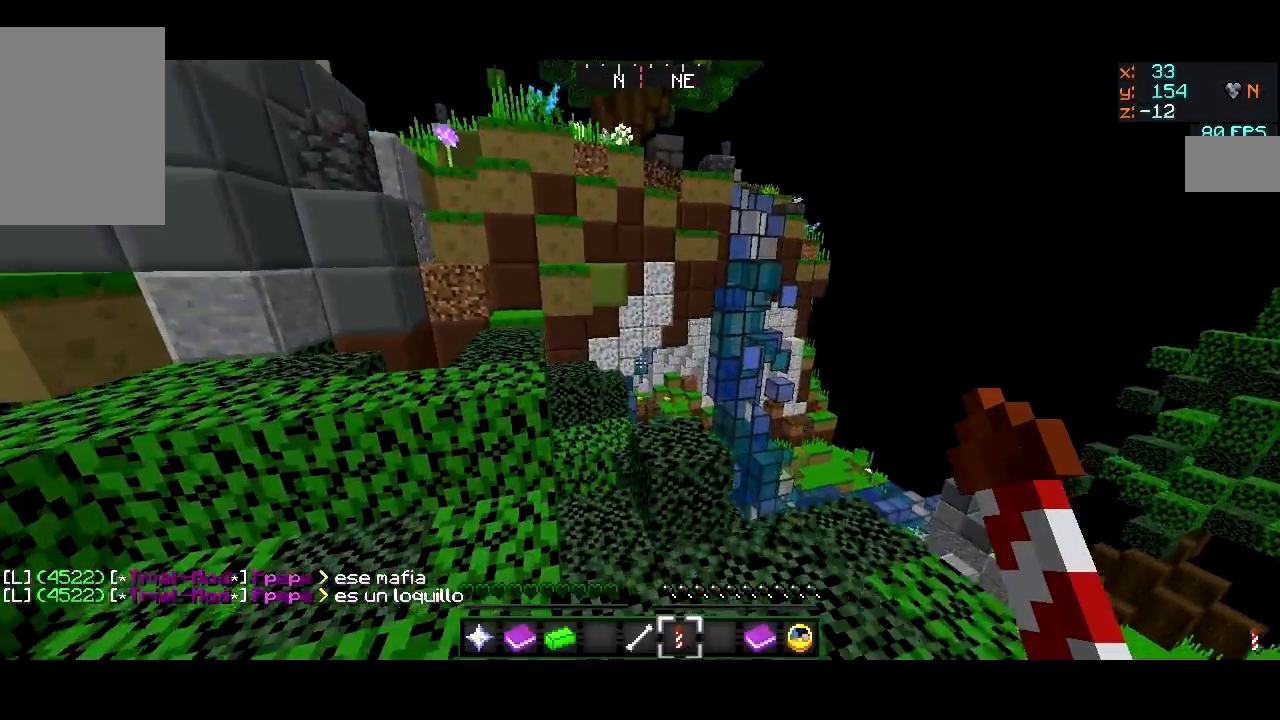
{"keys": ["w"], "mouse": [], "events": [[167, "a", "up"], [317, "a", "down"], [367, "a", "up"]]}
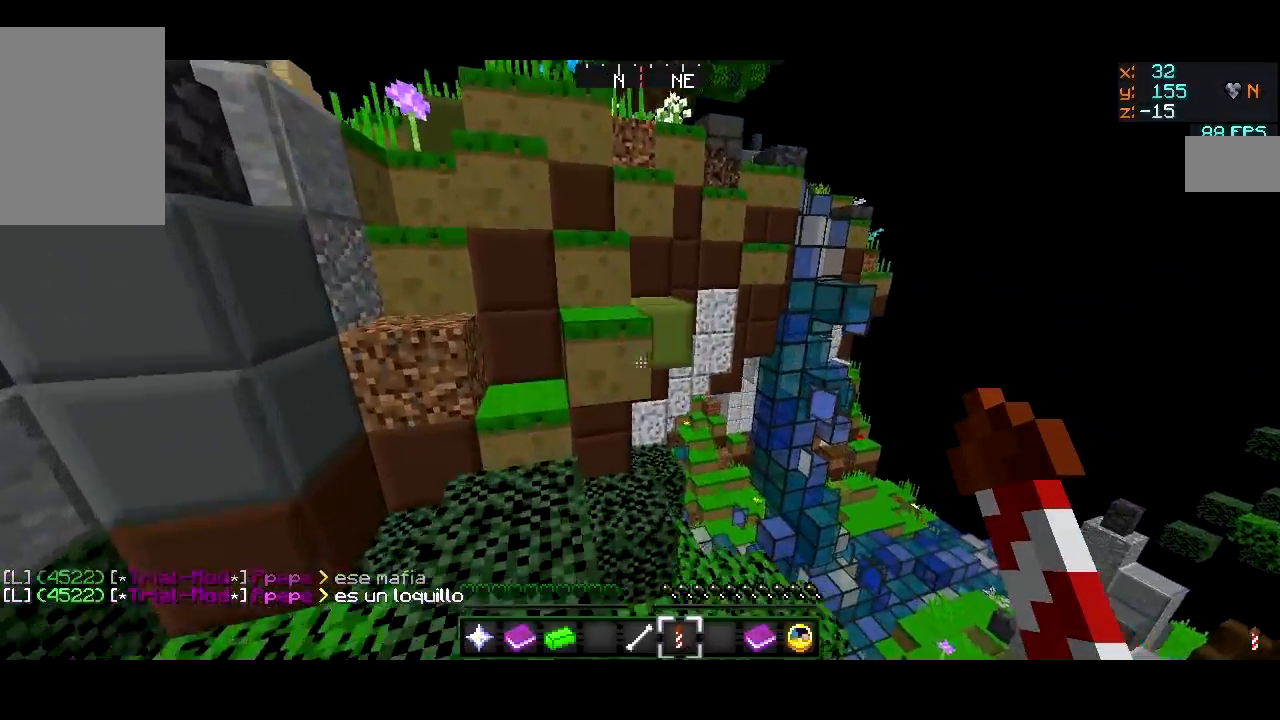
{"keys": ["a"], "mouse": [], "events": [[17, "a", "down"], [167, "a", "up"], [384, "a", "down"], [434, "w", "up"]]}
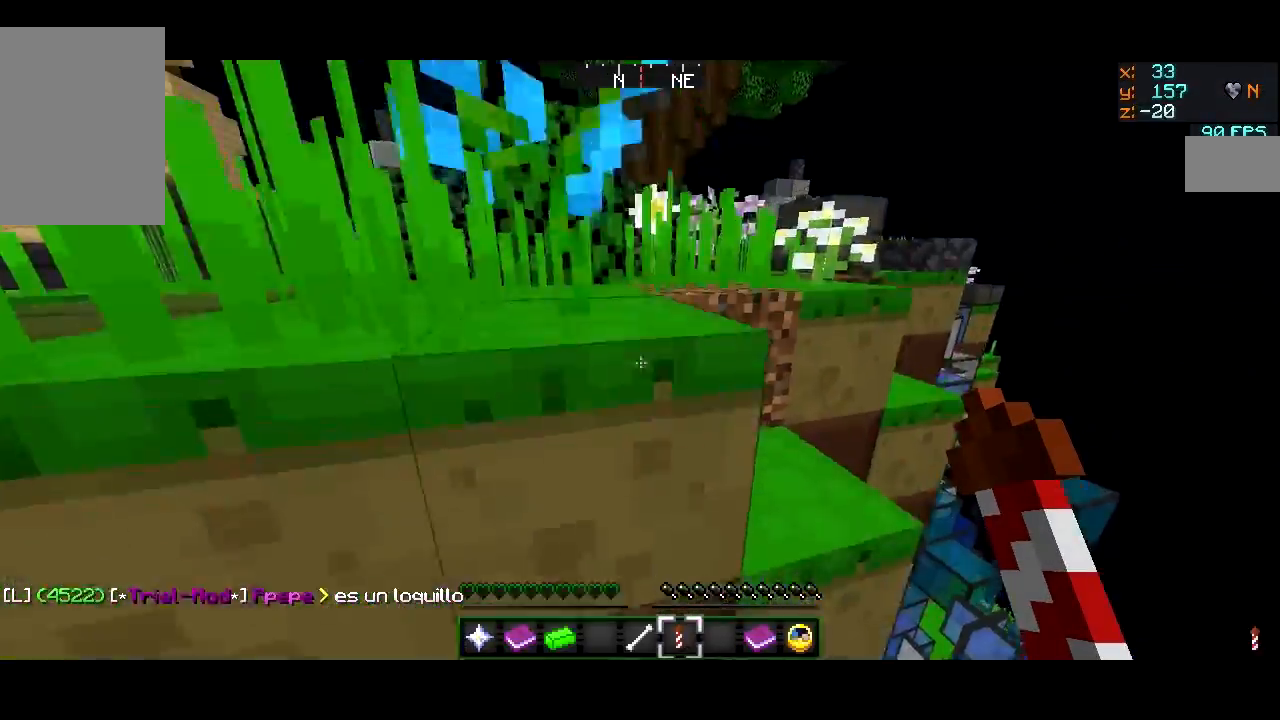
{"keys": ["w"], "mouse": [], "events": [[233, "w", "down"], [350, "a", "up"]]}
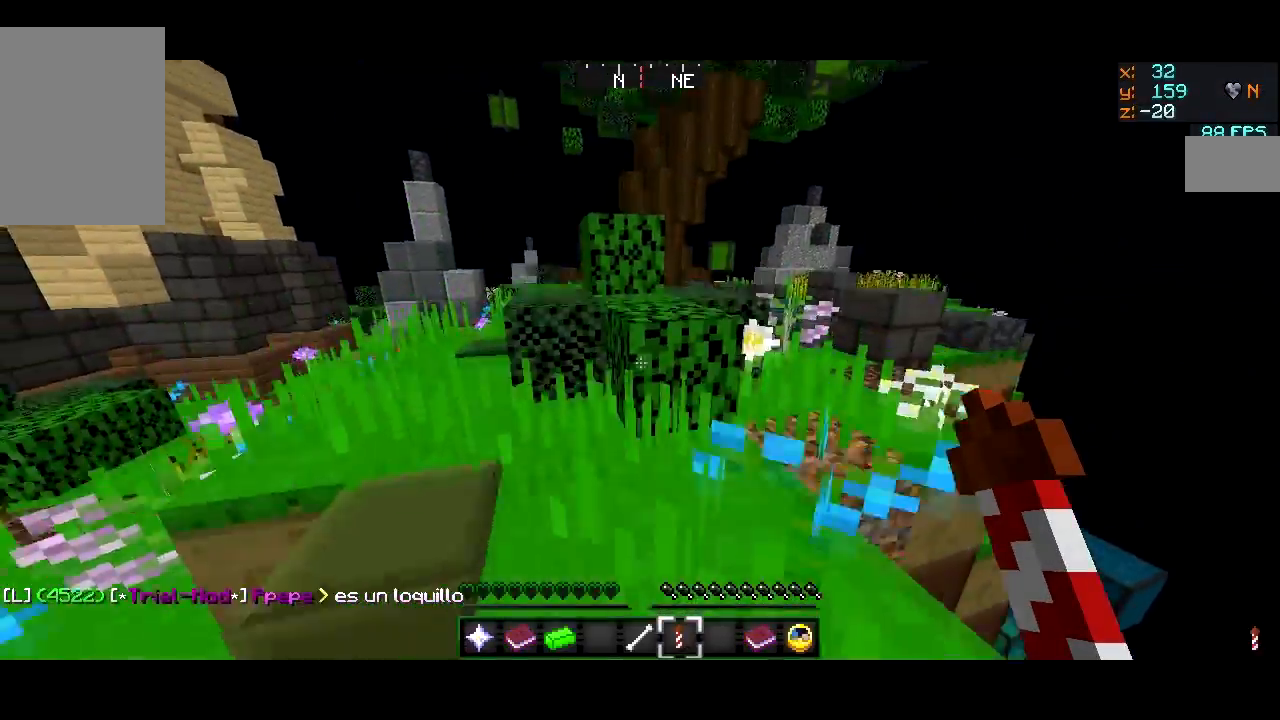
{"keys": ["w"], "mouse": [], "events": [[151, "d", "down"], [334, "d", "up"]]}
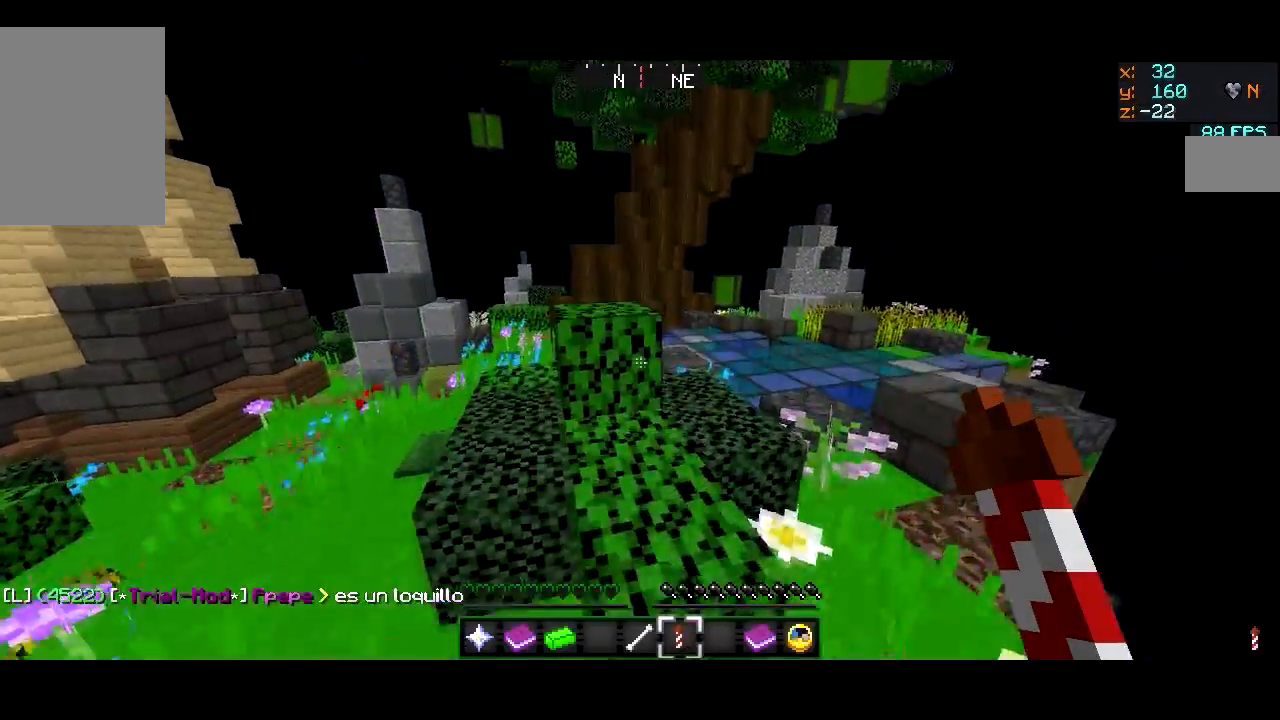
{"keys": ["d", "w"], "mouse": [], "events": [[83, "d", "down"]]}
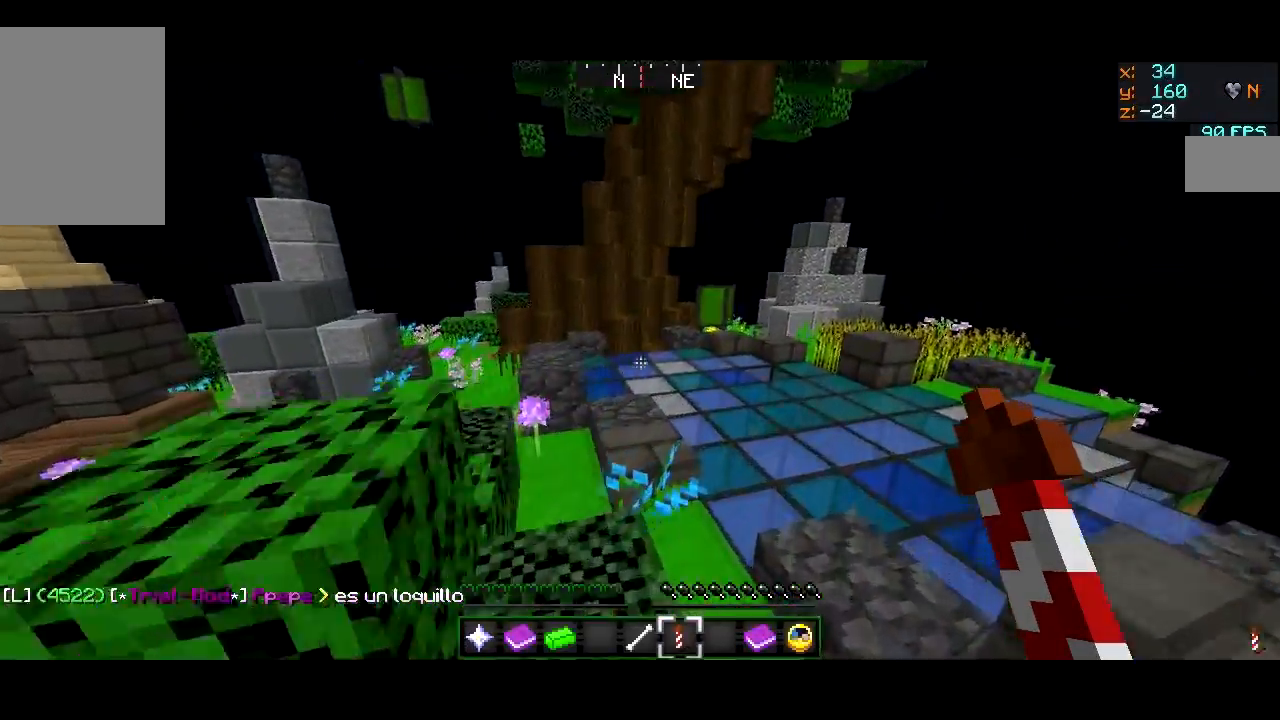
{"keys": ["d", "w"], "mouse": [], "events": []}
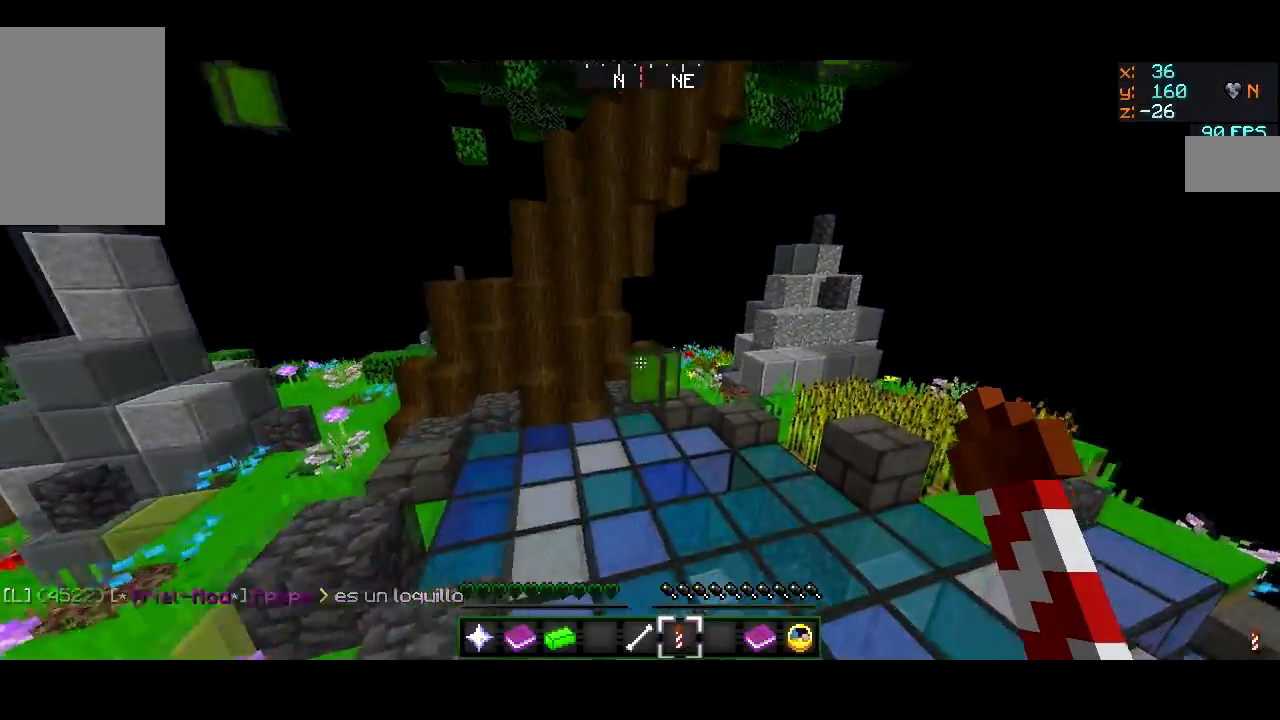
{"keys": [], "mouse": [], "events": [[367, "d", "up"], [367, "w", "up"]]}
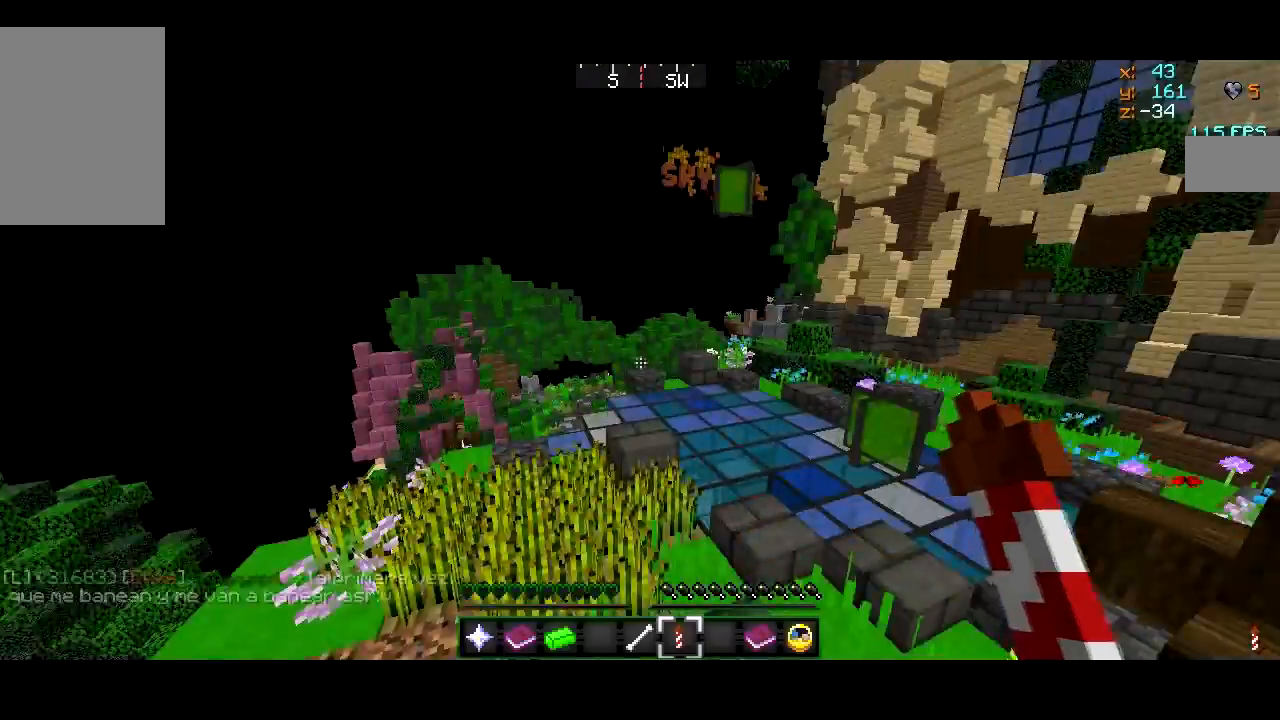
{"keys": ["w"], "mouse": [], "events": [[67, "w", "down"]]}
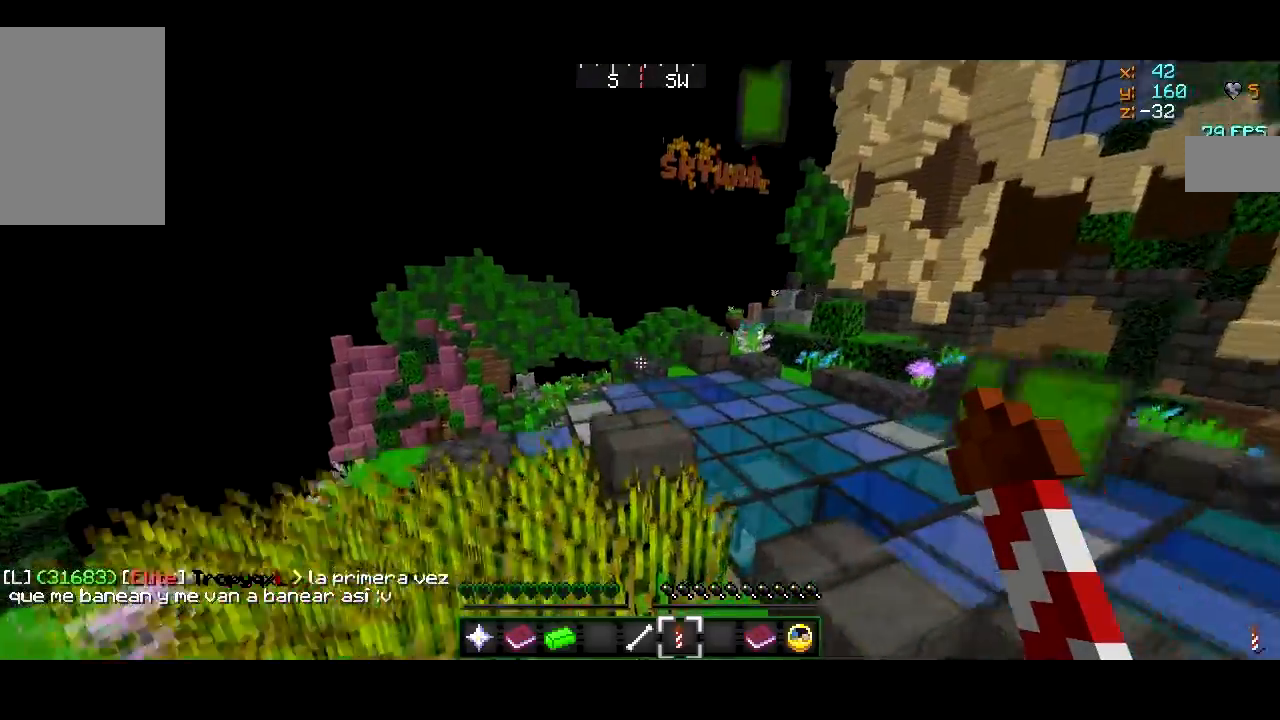
{"keys": ["w"], "mouse": [], "events": []}
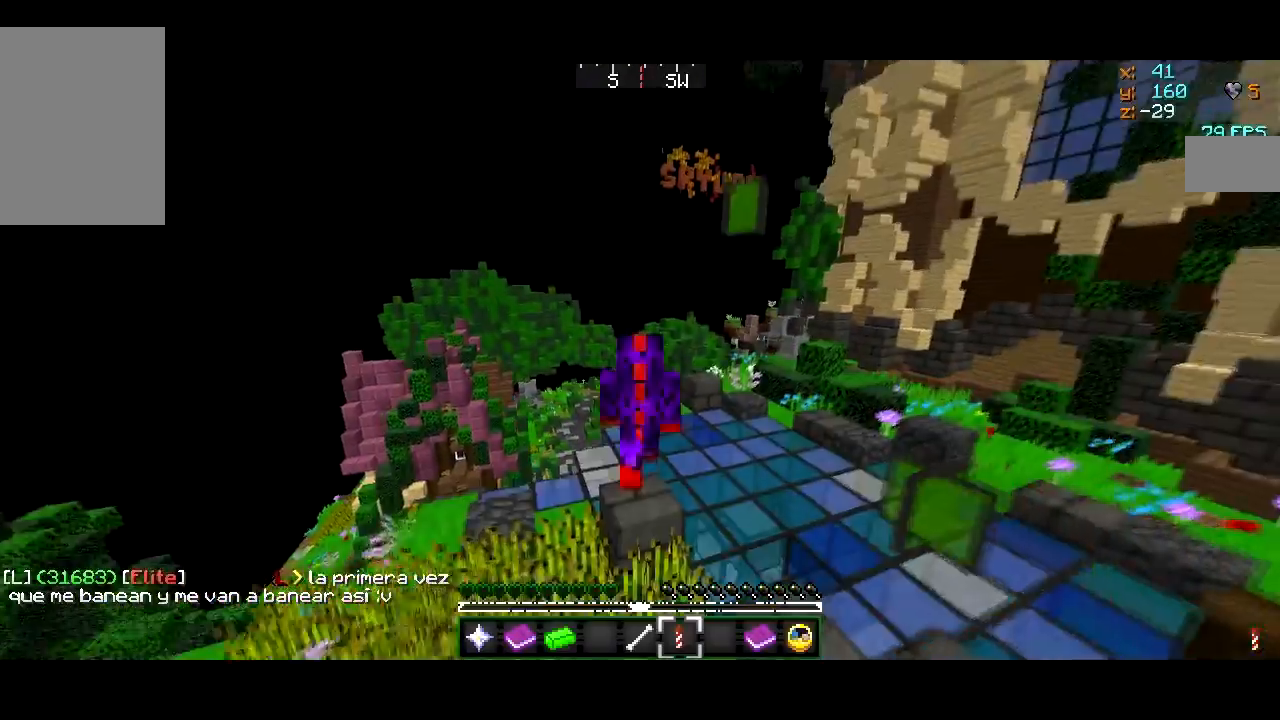
{"keys": ["d", "w"], "mouse": [], "events": [[401, "d", "down"]]}
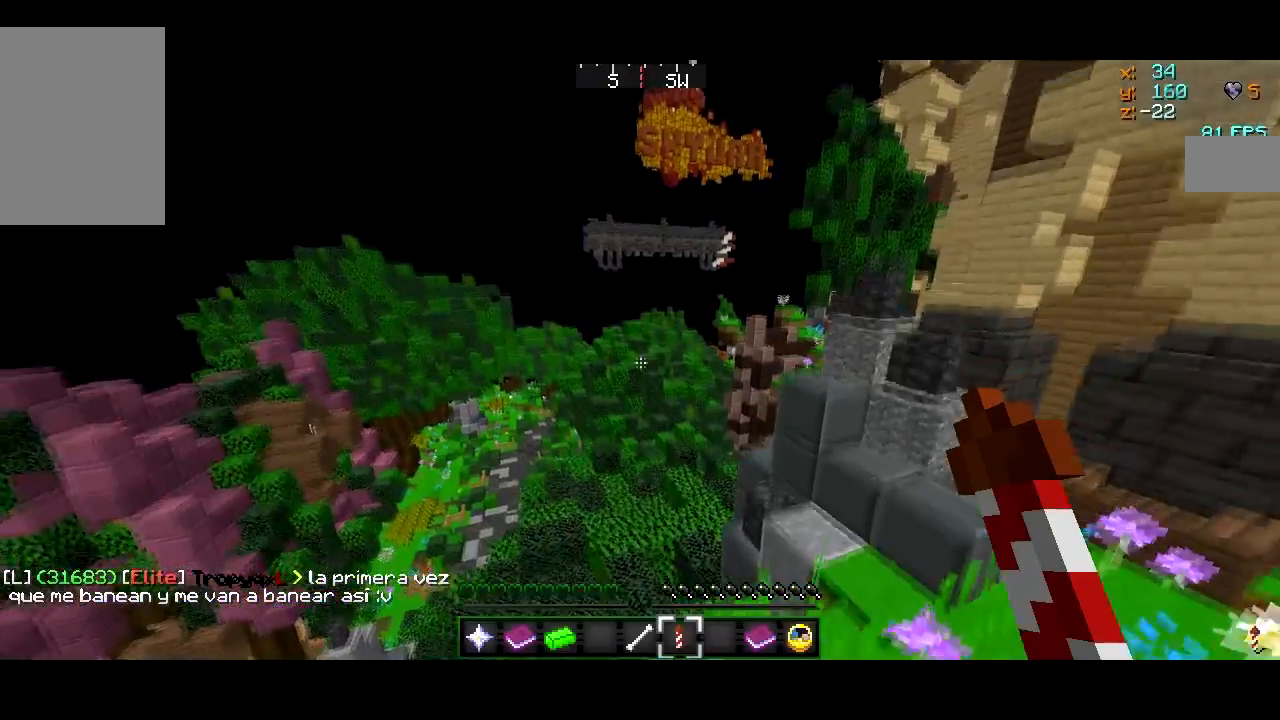
{"keys": ["d", "w"], "mouse": [], "events": []}
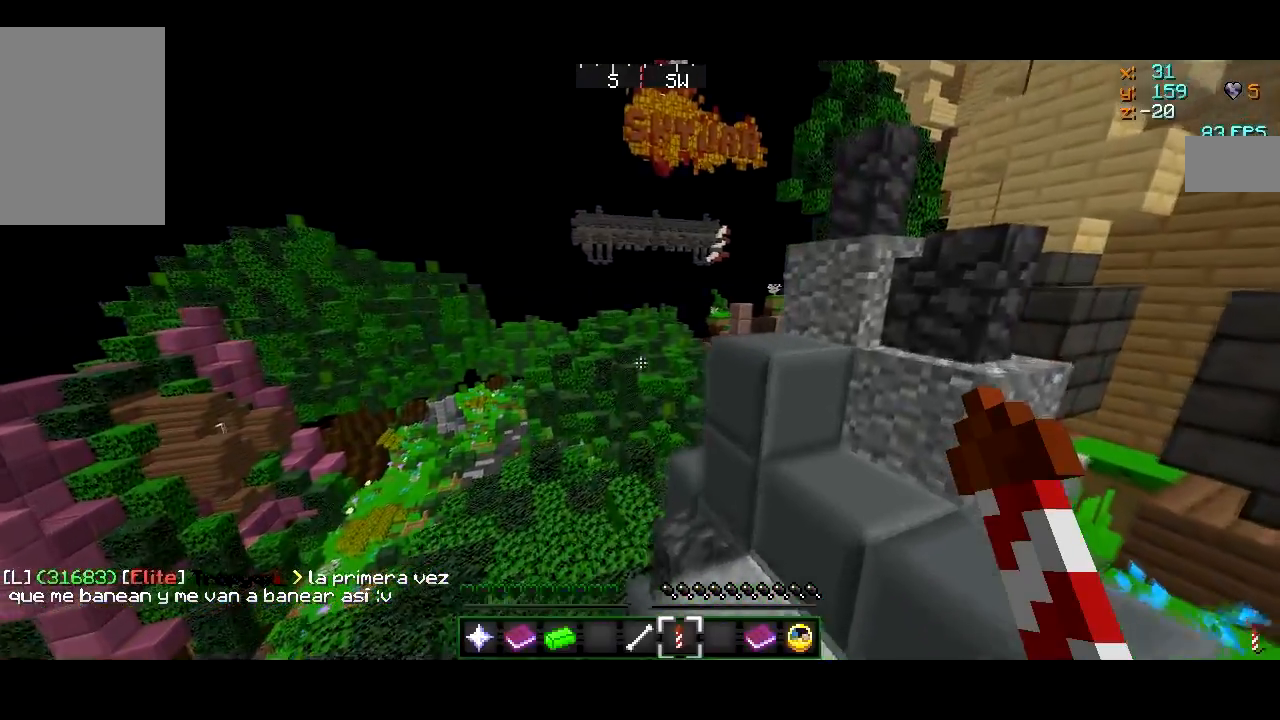
{"keys": ["a", "w"], "mouse": [], "events": [[117, "d", "up"], [417, "a", "down"]]}
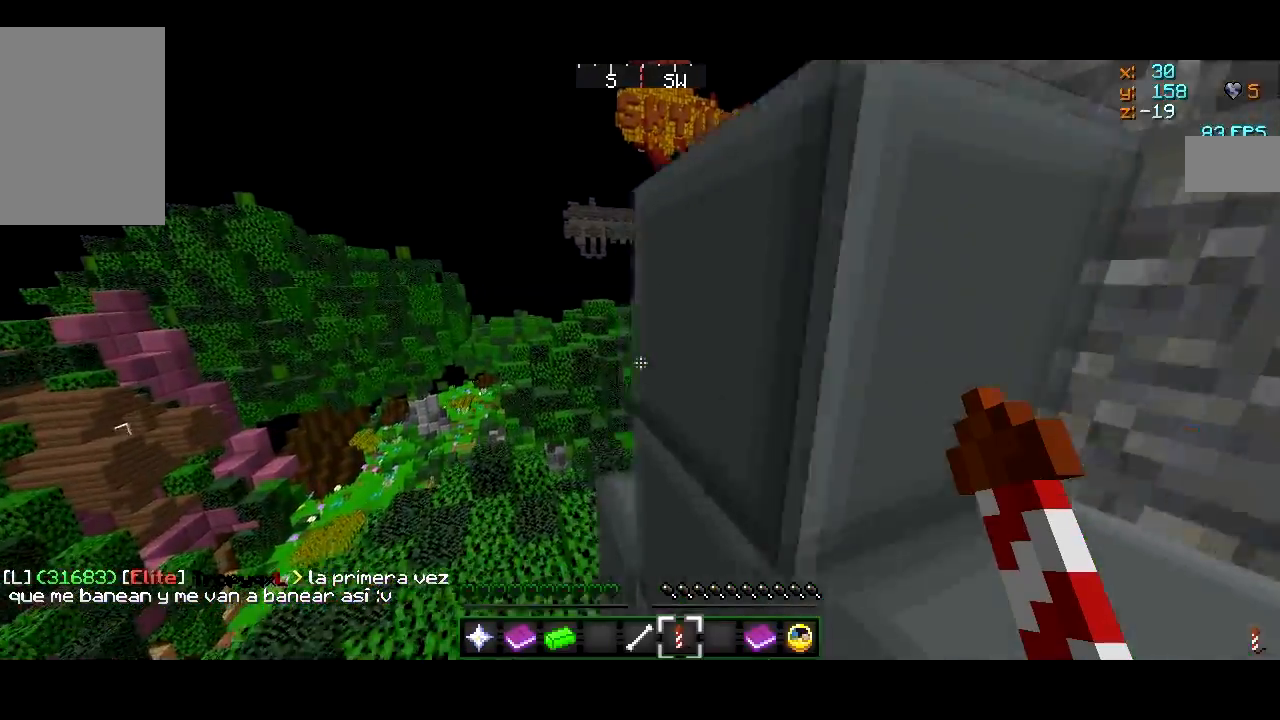
{"keys": ["s", "w"], "mouse": [], "events": [[267, "a", "up"], [317, "s", "down"]]}